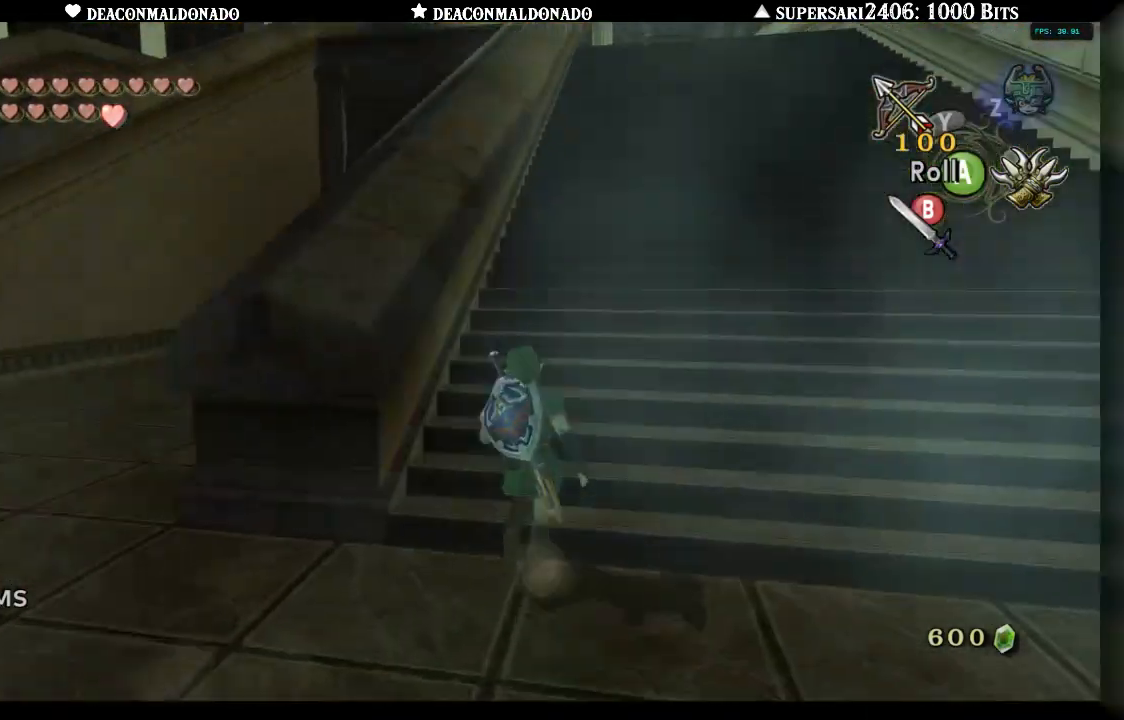
Gameplay with a controller (Nintendo layout); each line is a JSON object with the inputs held at the frame after it. "events" lists button and stick changes between this image and that frame as [ms after this image, input, new state], when the widget could be followed in between. Not read: L3 R3.
{"buttons": [], "left_stick": "up", "right_stick": "center", "events": [[150, "left_stick", "up-right"], [350, "left_stick", "up"]]}
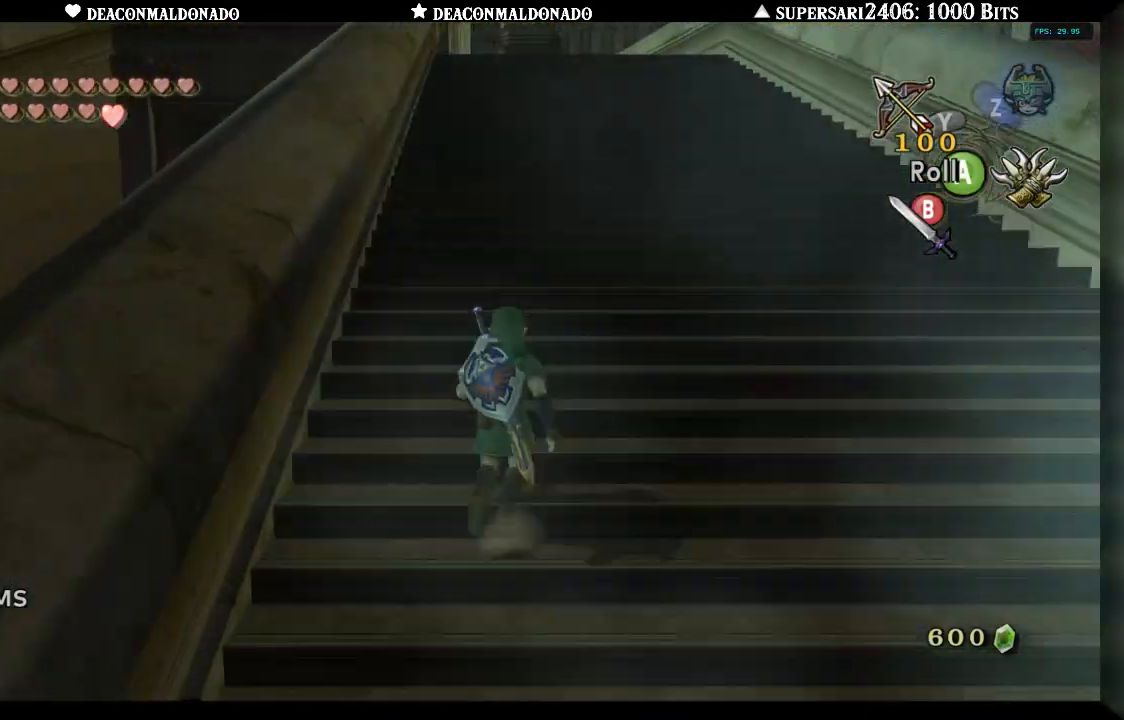
{"buttons": [], "left_stick": "up", "right_stick": "center", "events": []}
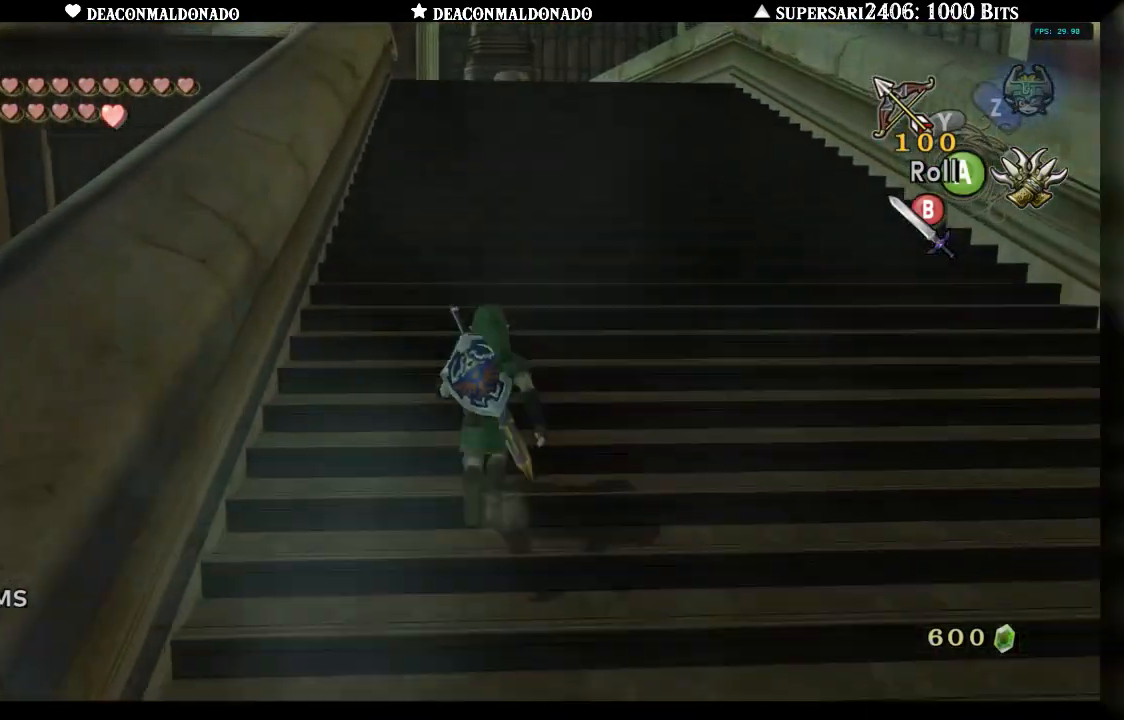
{"buttons": [], "left_stick": "up", "right_stick": "center", "events": []}
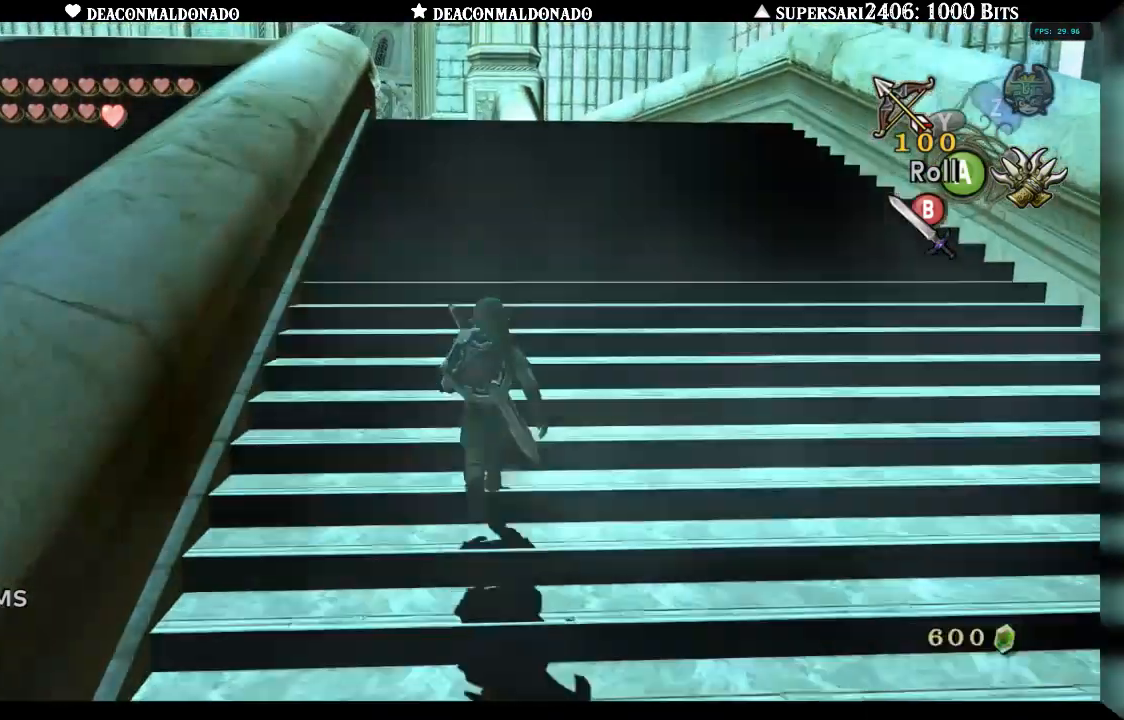
{"buttons": [], "left_stick": "up", "right_stick": "center", "events": []}
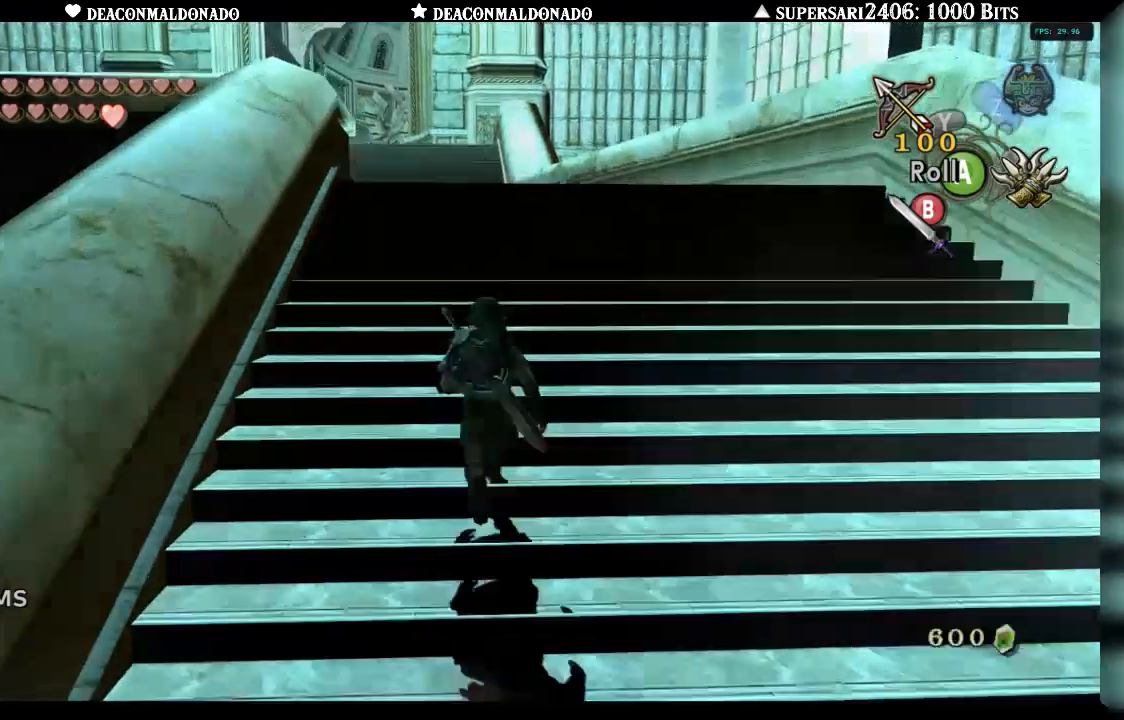
{"buttons": [], "left_stick": "up", "right_stick": "center", "events": []}
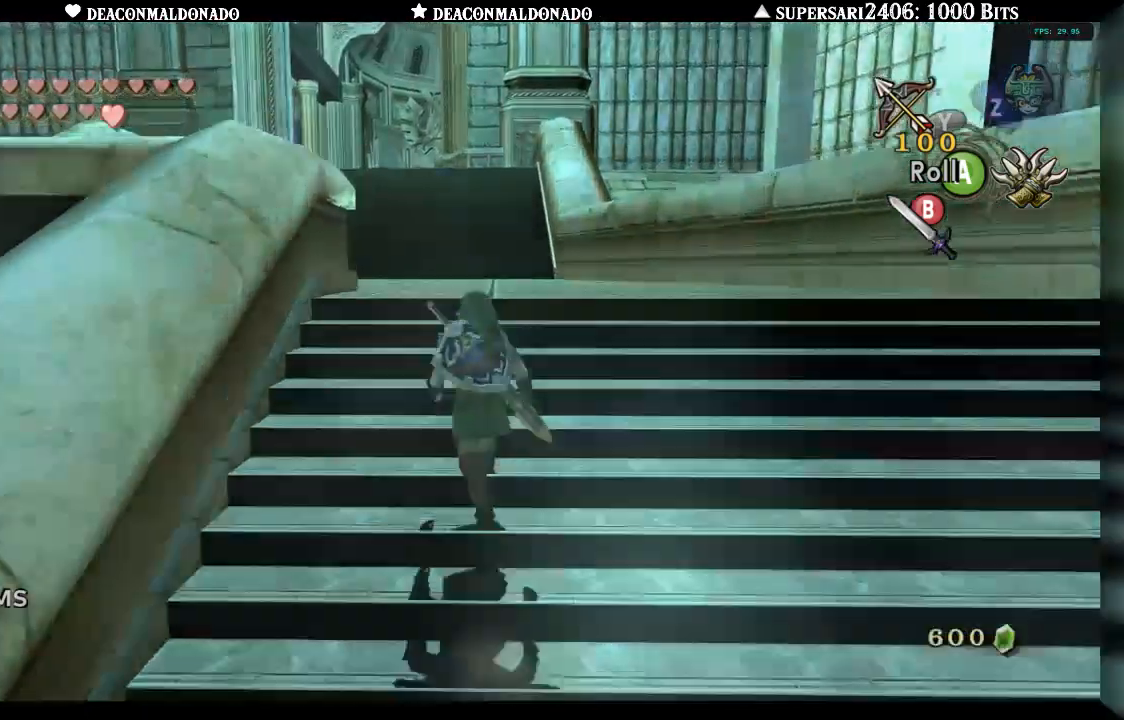
{"buttons": [], "left_stick": "up", "right_stick": "center", "events": []}
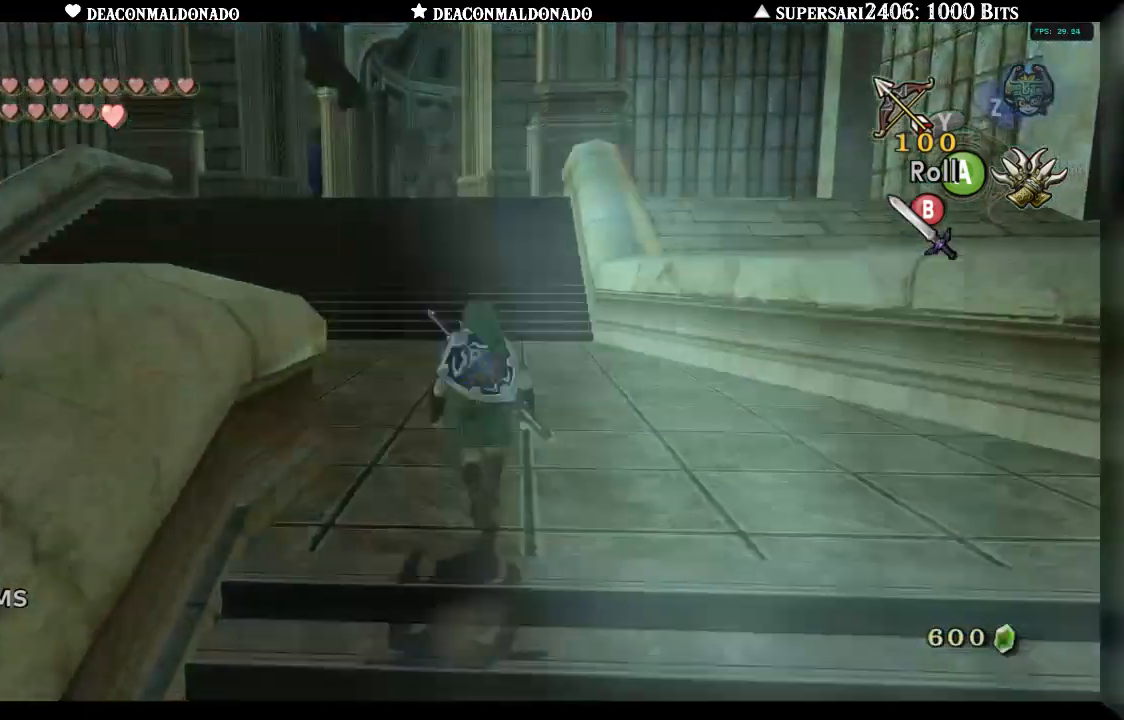
{"buttons": [], "left_stick": "up", "right_stick": "right", "events": [[233, "right_stick", "right"]]}
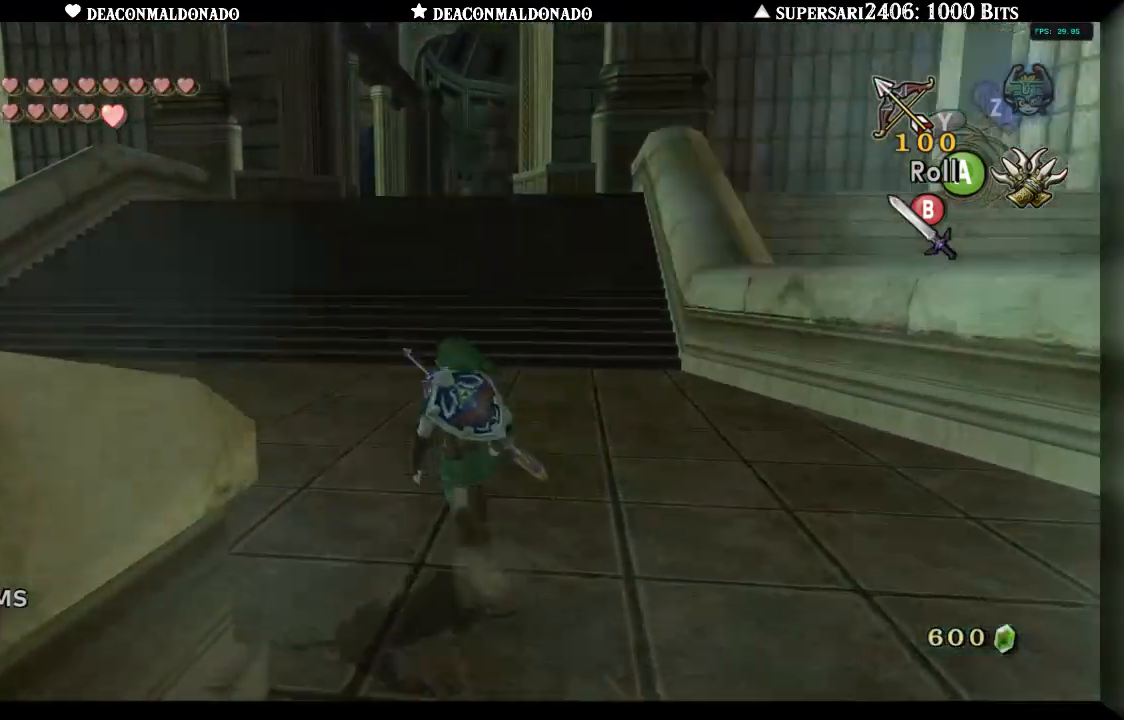
{"buttons": [], "left_stick": "up", "right_stick": "right", "events": []}
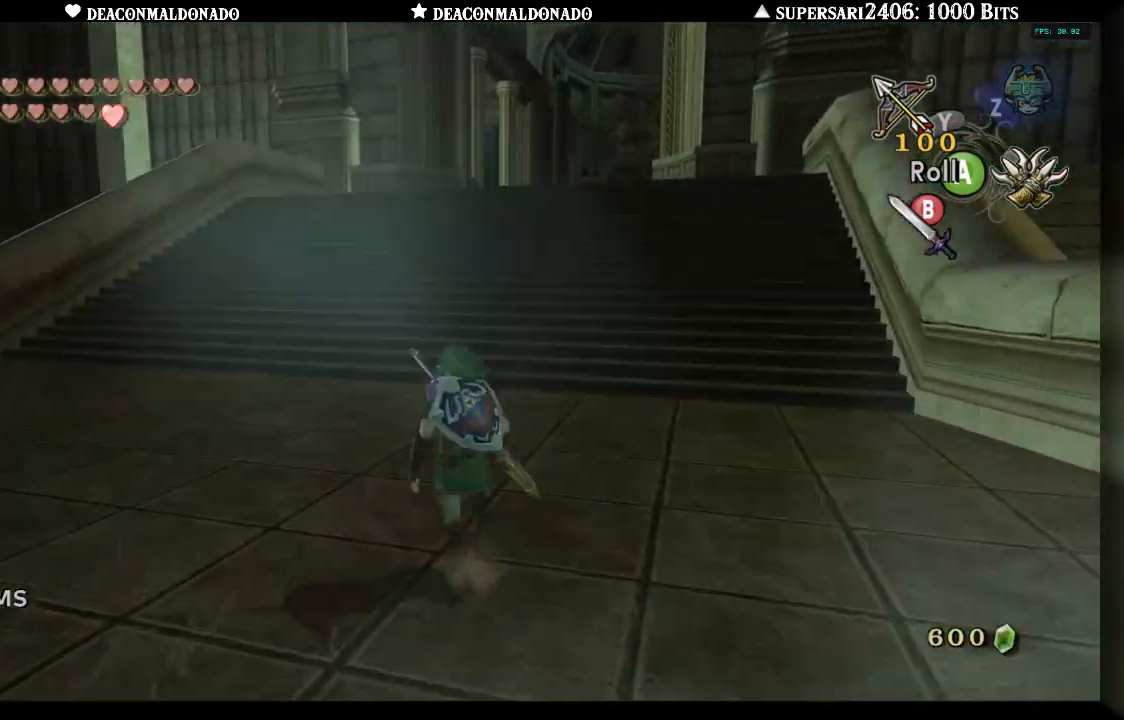
{"buttons": [], "left_stick": "up", "right_stick": "right", "events": []}
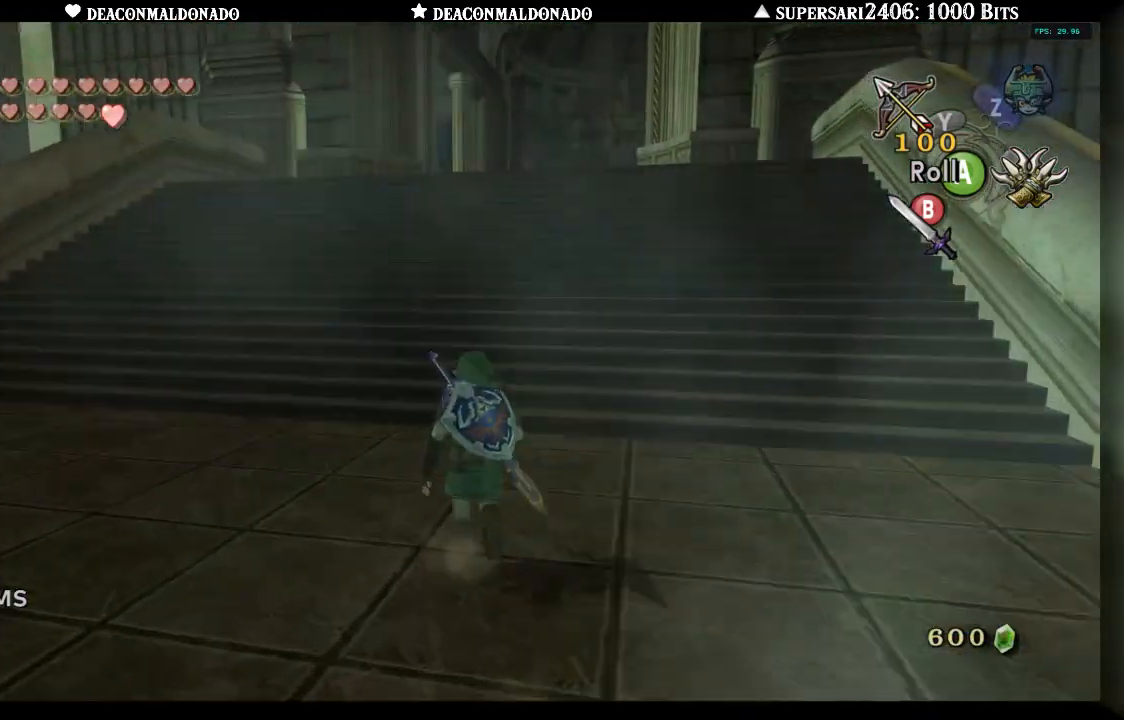
{"buttons": [], "left_stick": "up", "right_stick": "center", "events": [[233, "right_stick", "center"]]}
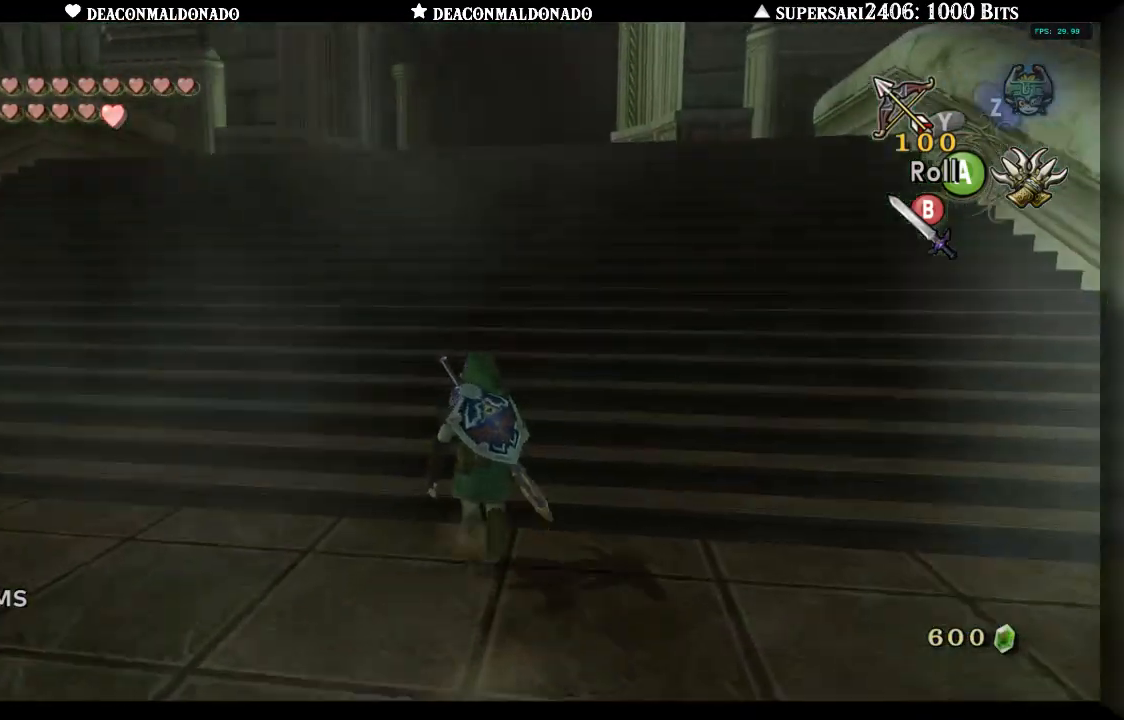
{"buttons": [], "left_stick": "up", "right_stick": "center", "events": []}
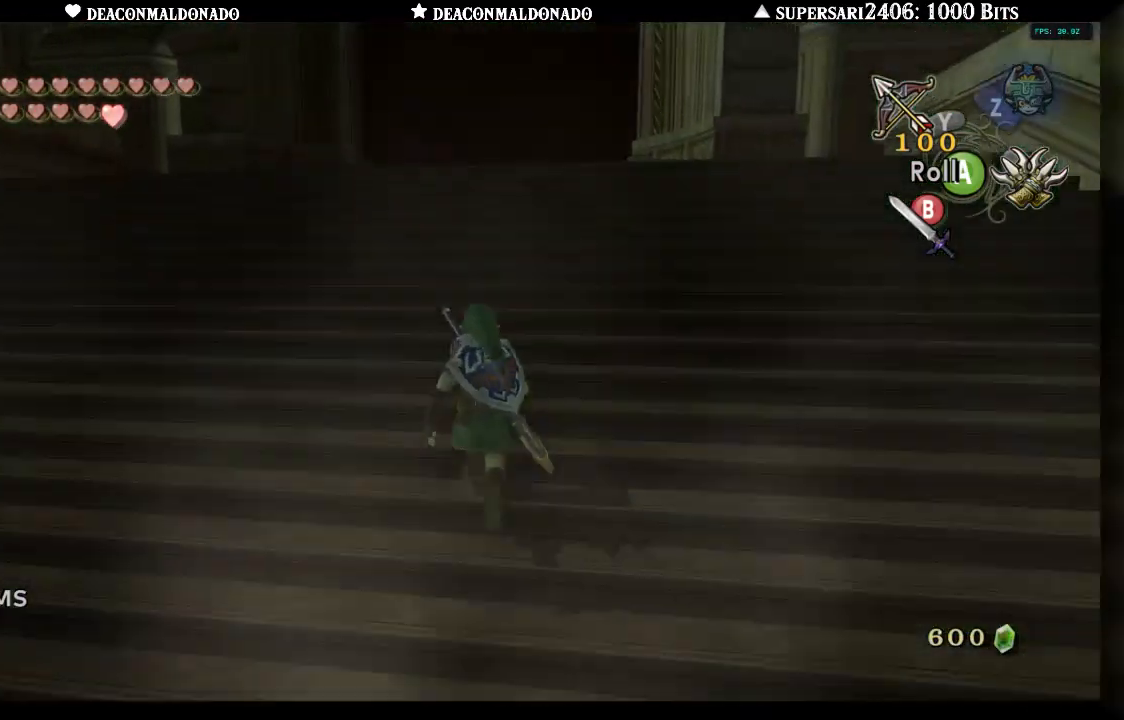
{"buttons": [], "left_stick": "up", "right_stick": "center", "events": []}
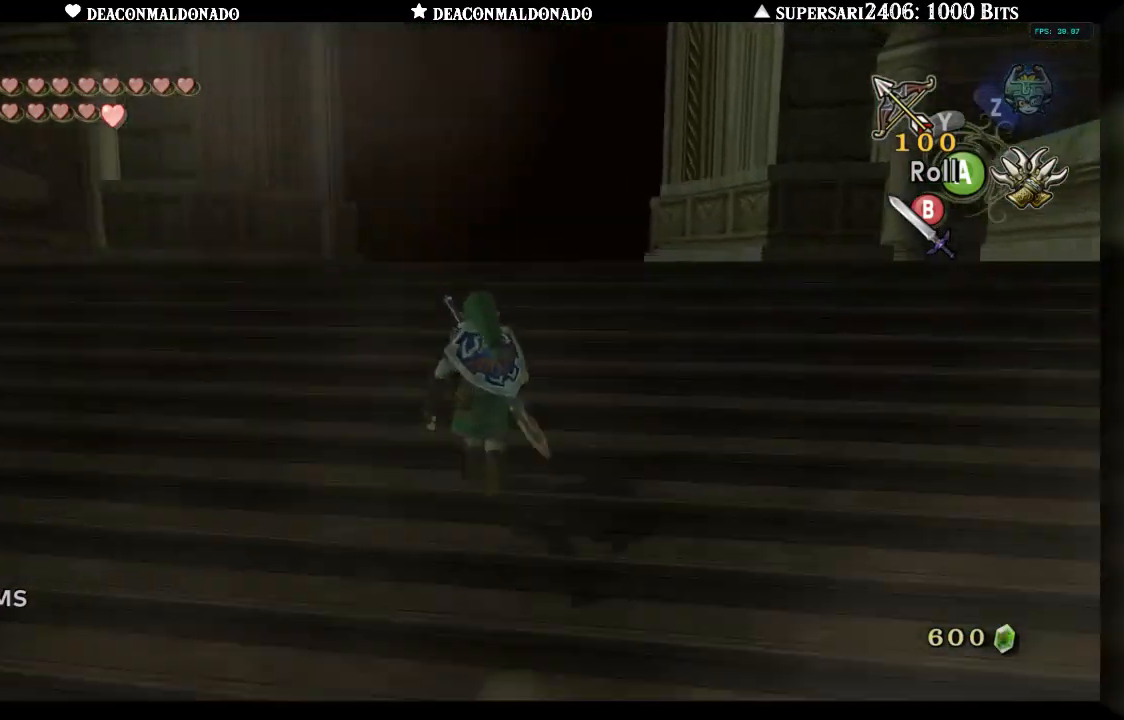
{"buttons": [], "left_stick": "up", "right_stick": "center", "events": []}
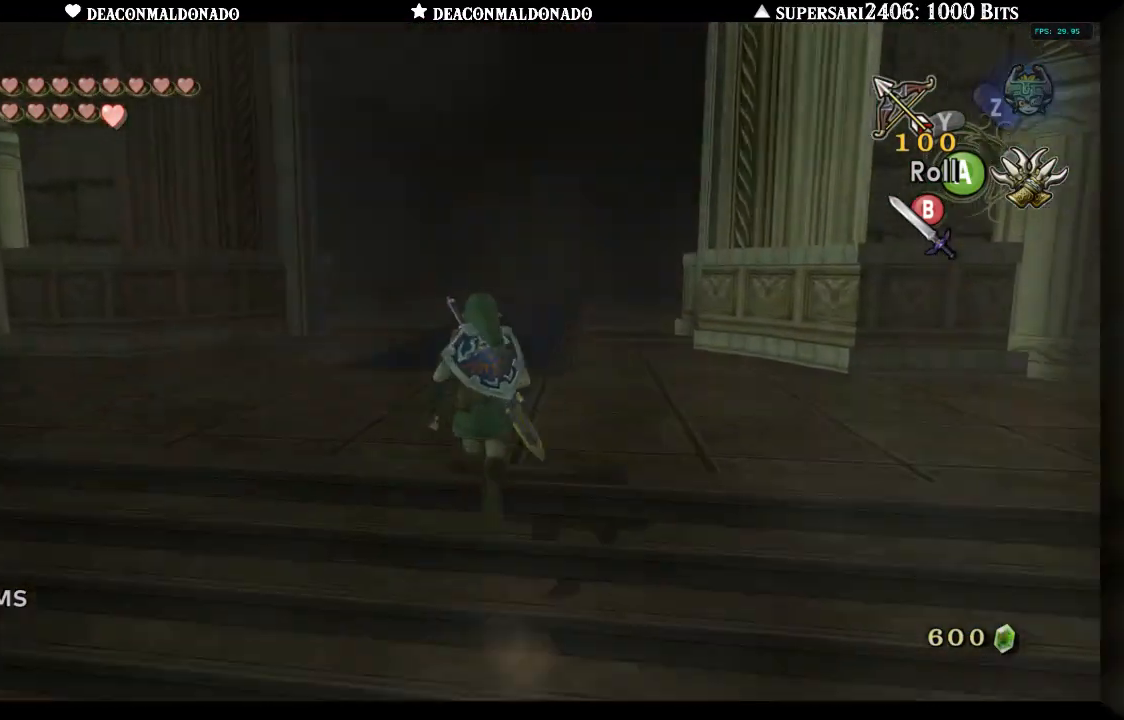
{"buttons": [], "left_stick": "up", "right_stick": "center", "events": []}
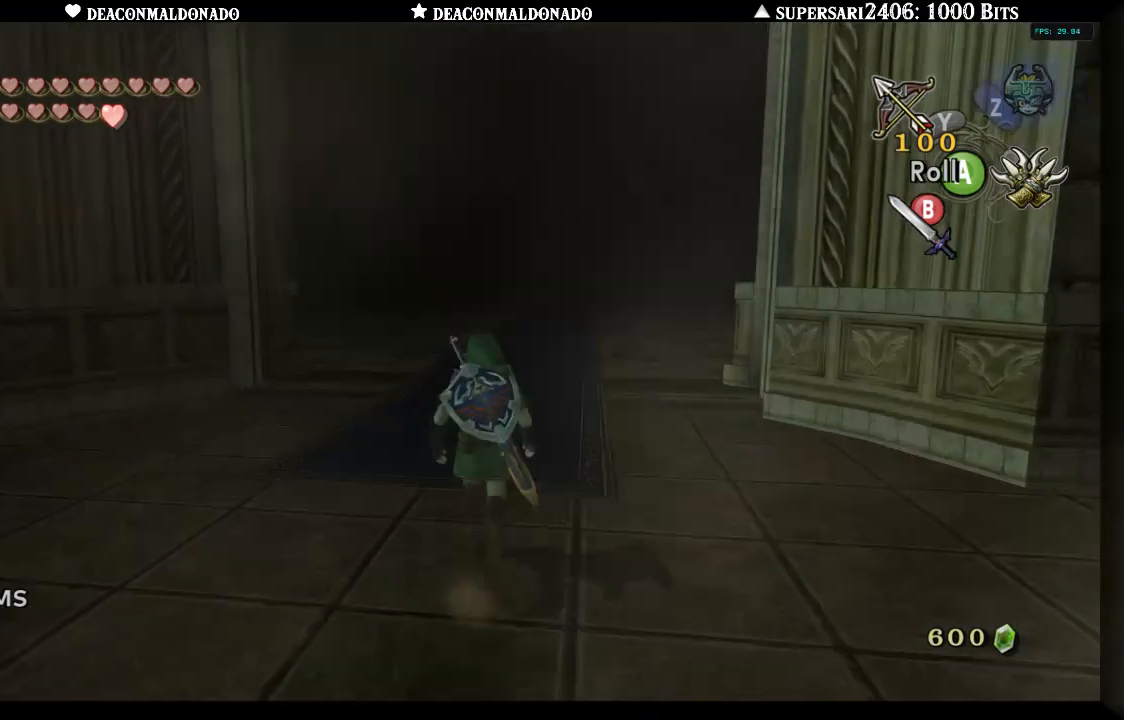
{"buttons": [], "left_stick": "up", "right_stick": "center", "events": []}
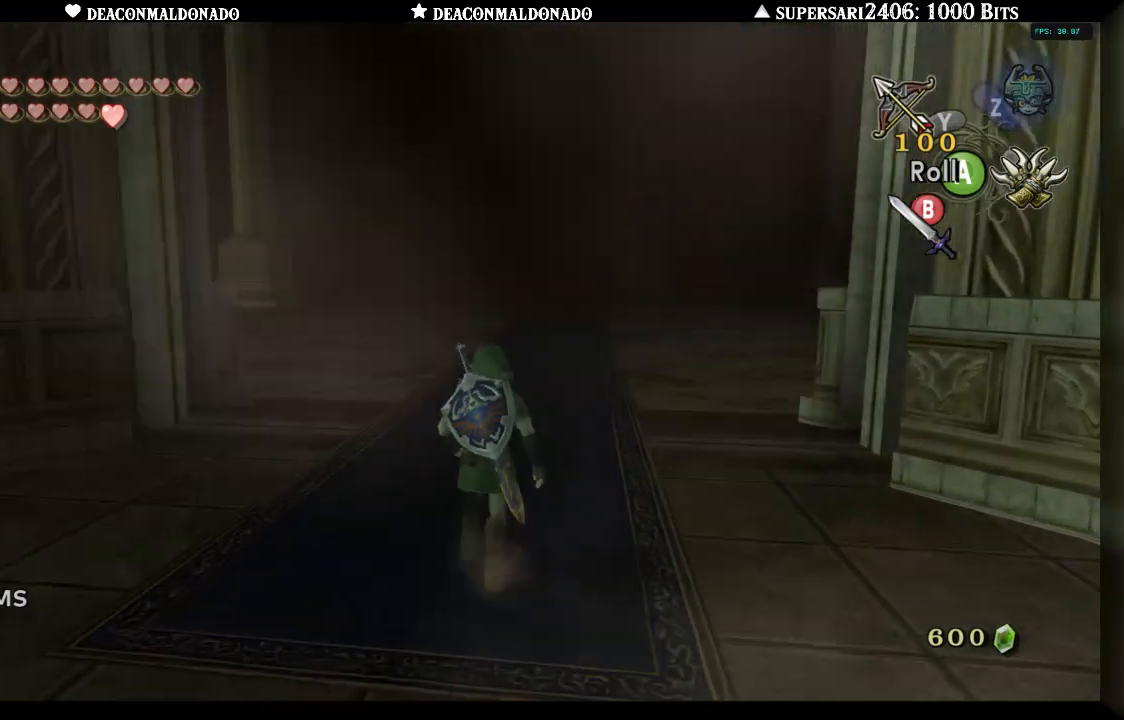
{"buttons": [], "left_stick": "up", "right_stick": "center", "events": []}
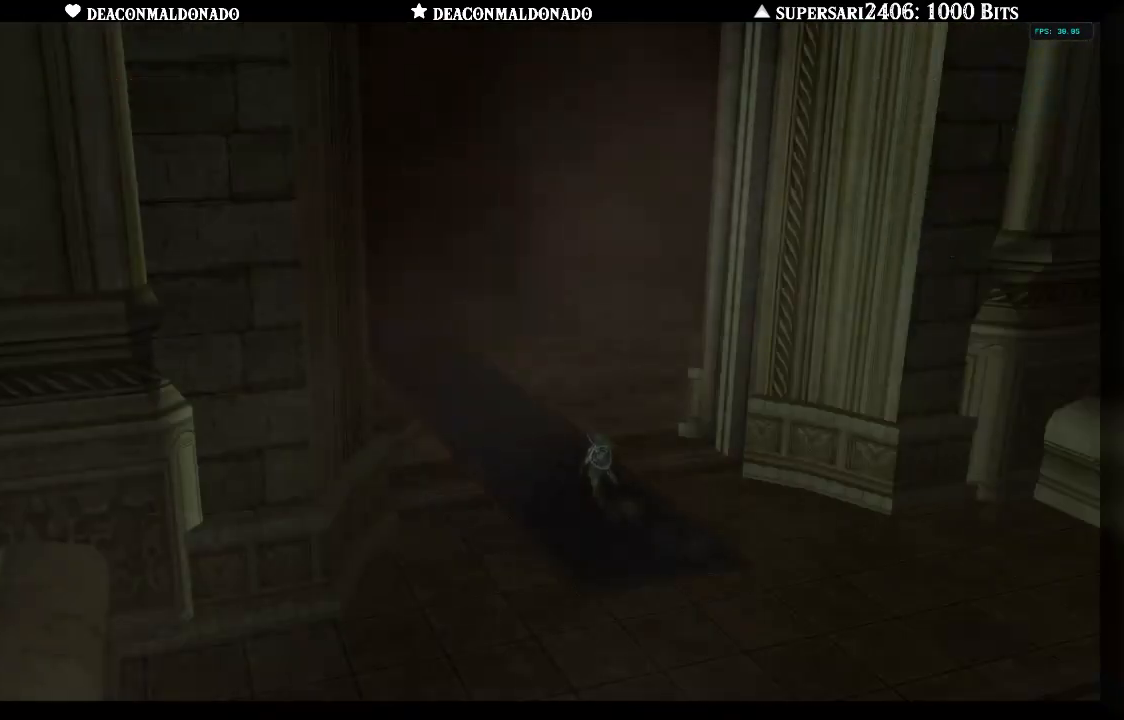
{"buttons": [], "left_stick": "center", "right_stick": "center", "events": [[300, "left_stick", "center"]]}